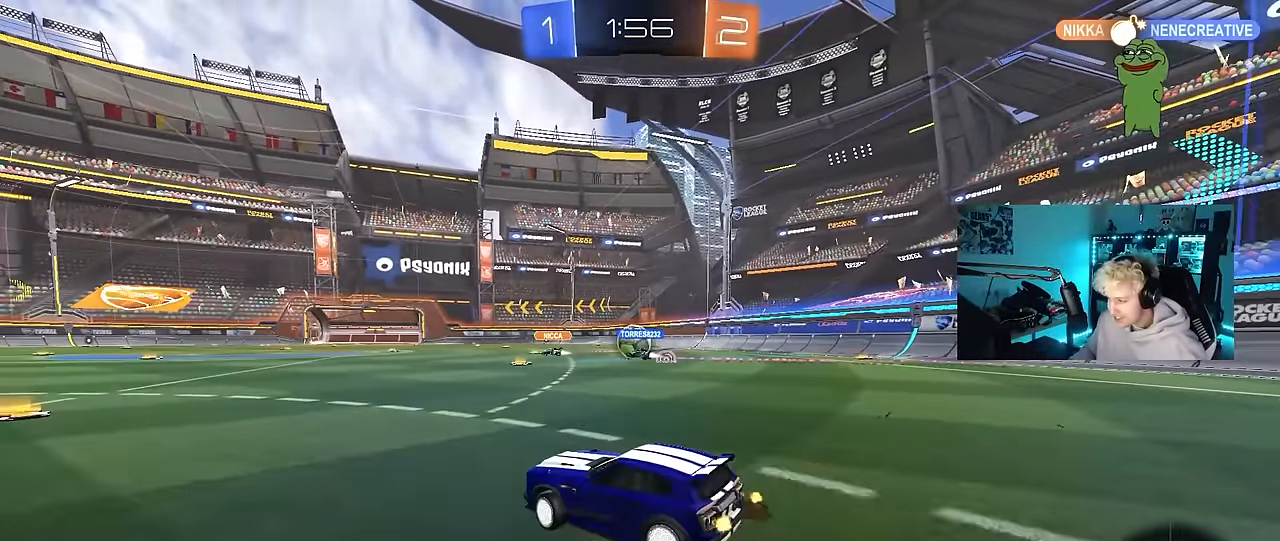
Gameplay with keyboard and mouse; each line is a JSON object with the keys and mouse buttons held at the frame after it. "events" lists presses ("down") and releases ("up") of "1", "2", "3", "4", "5", "a", "alt", "c", "caps_lock", "ctrl", "d", "e", "f", "g", "q", "r", "s", "shift", "space", "t", "tab", "v", "w", "x", "z", "mouse_left", "mouse_wheel" and "mouse_right" between this image and that frame as [ms after this image, input, new state], when the widget could be followed in between. "mouse_left", "mouse_wheel", "mouse_right" = the "left", "wheel", "right" buttons of the "mouse" list. No other keys are recorded. "wheel" means that the mouse wheel is clicked or scrolled. "mouse_move" is the direction in which the mouse moves at that frame (one of eight, or "still"), when it could be read.
{"keys": ["a", "w"], "mouse": ["left"], "mouse_move": "still", "events": [[17, "mouse_left", "down"], [100, "d", "up"], [200, "d", "down"], [383, "d", "up"], [483, "a", "down"]]}
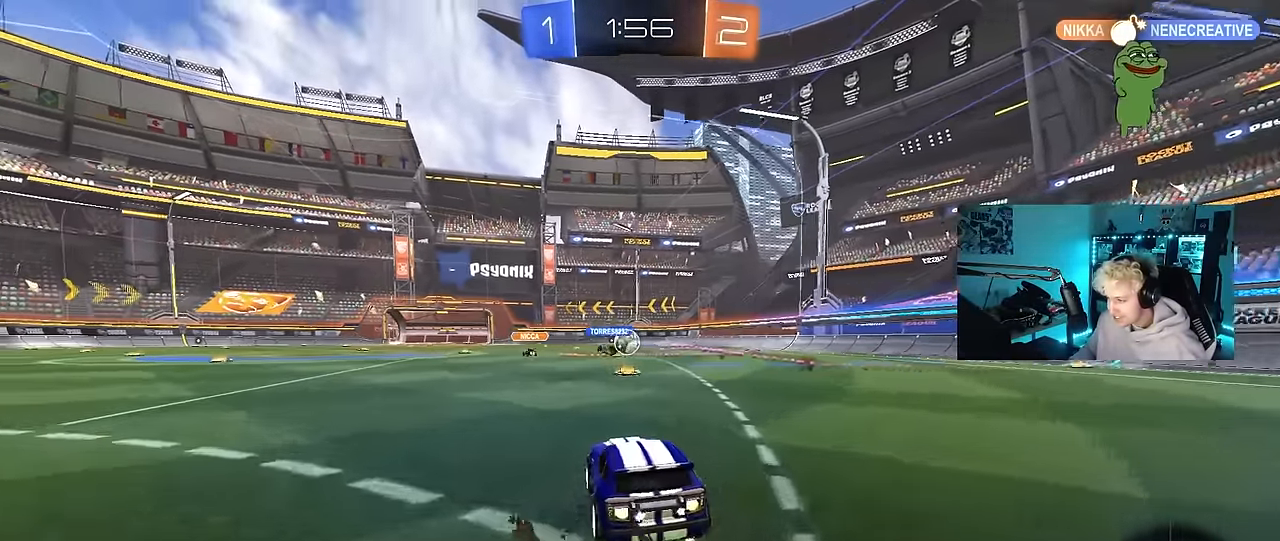
{"keys": ["d", "s", "shift"], "mouse": [], "mouse_move": "up", "events": [[33, "mouse_right", "down"], [67, "a", "up"], [117, "d", "down"], [117, "mouse_right", "up"], [117, "shift", "down"], [167, "mouse_right", "down"], [217, "w", "up"], [267, "s", "down"], [400, "mouse_left", "up"], [400, "mouse_right", "up"]]}
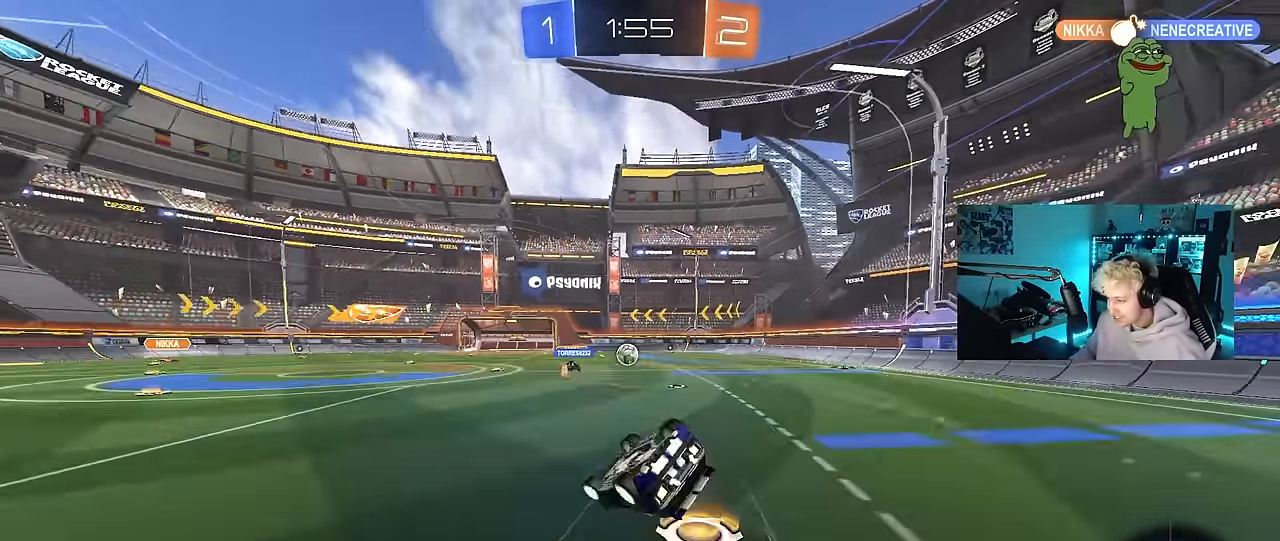
{"keys": ["d", "s"], "mouse": [], "mouse_move": "still", "events": [[133, "s", "up"], [233, "s", "down"], [467, "shift", "up"]]}
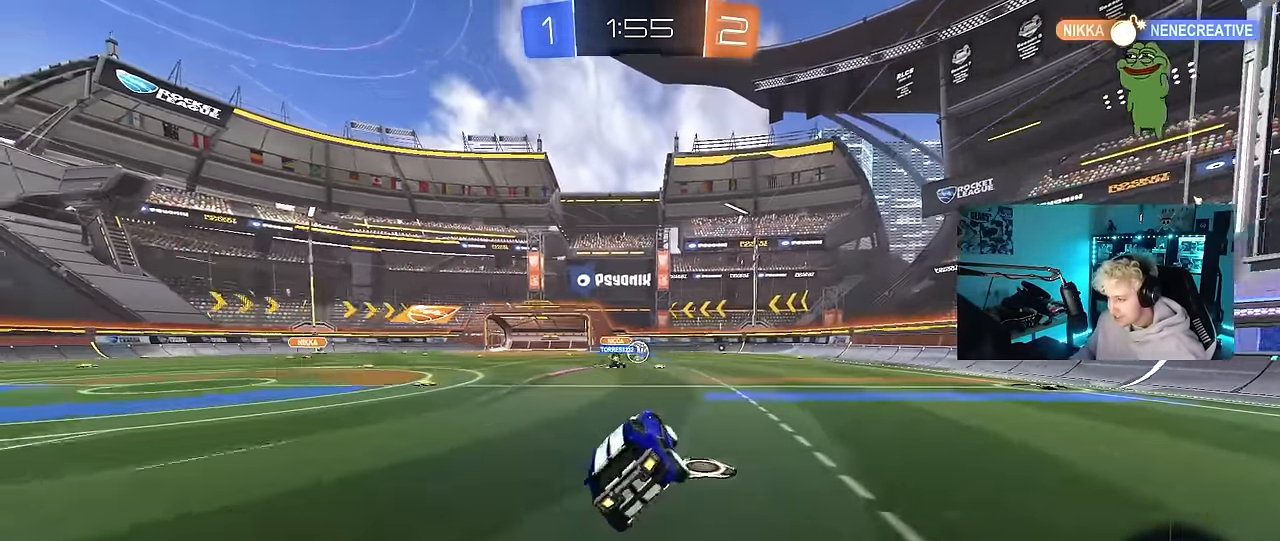
{"keys": ["w"], "mouse": [], "mouse_move": "still", "events": [[17, "s", "up"], [50, "d", "up"], [200, "d", "down"], [200, "w", "down"], [433, "d", "up"]]}
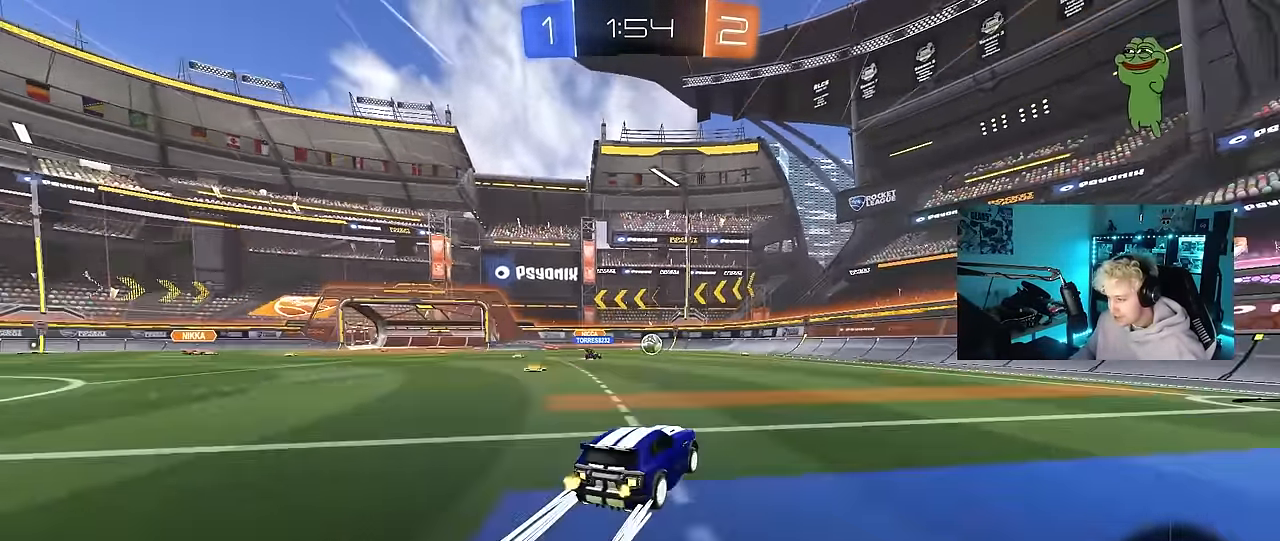
{"keys": ["a", "w"], "mouse": [], "mouse_move": "still", "events": [[117, "d", "down"], [167, "a", "down"], [167, "d", "up"], [167, "w", "up"], [500, "w", "down"]]}
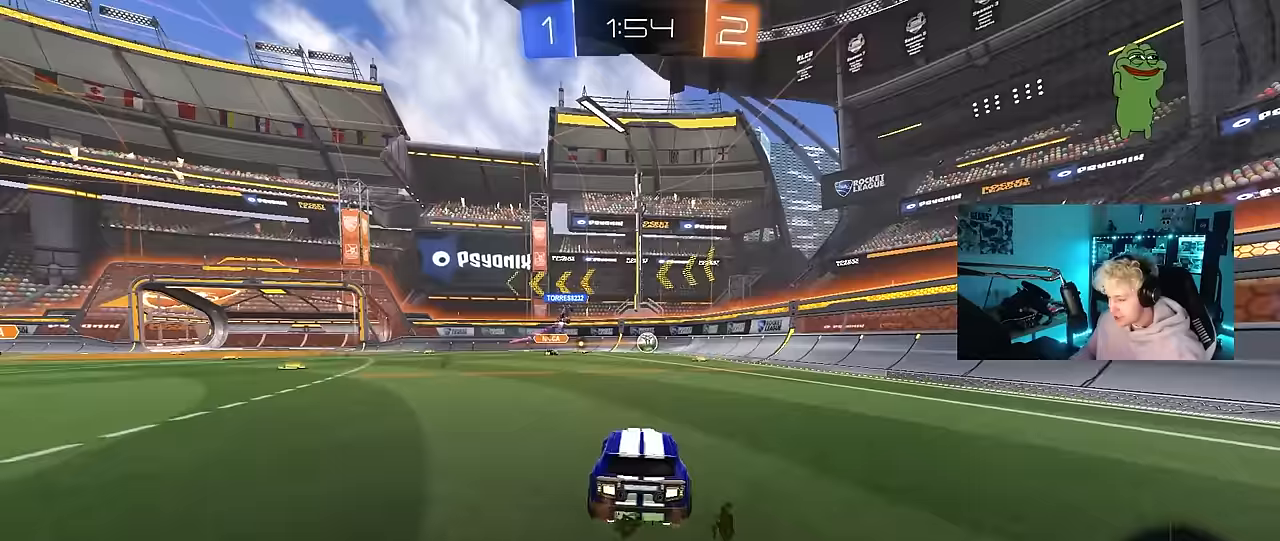
{"keys": ["w"], "mouse": [], "mouse_move": "still", "events": [[367, "a", "up"]]}
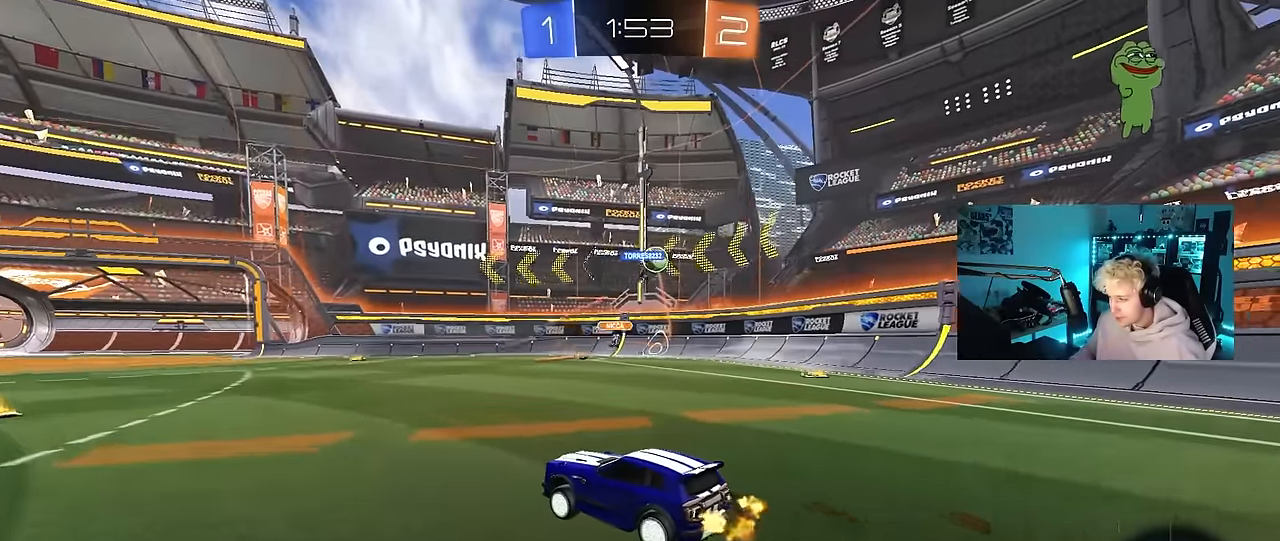
{"keys": ["a", "s"], "mouse": [], "mouse_move": "still", "events": [[100, "d", "down"], [150, "d", "up"], [200, "w", "up"], [283, "a", "down"], [283, "s", "down"], [433, "d", "down"], [483, "d", "up"]]}
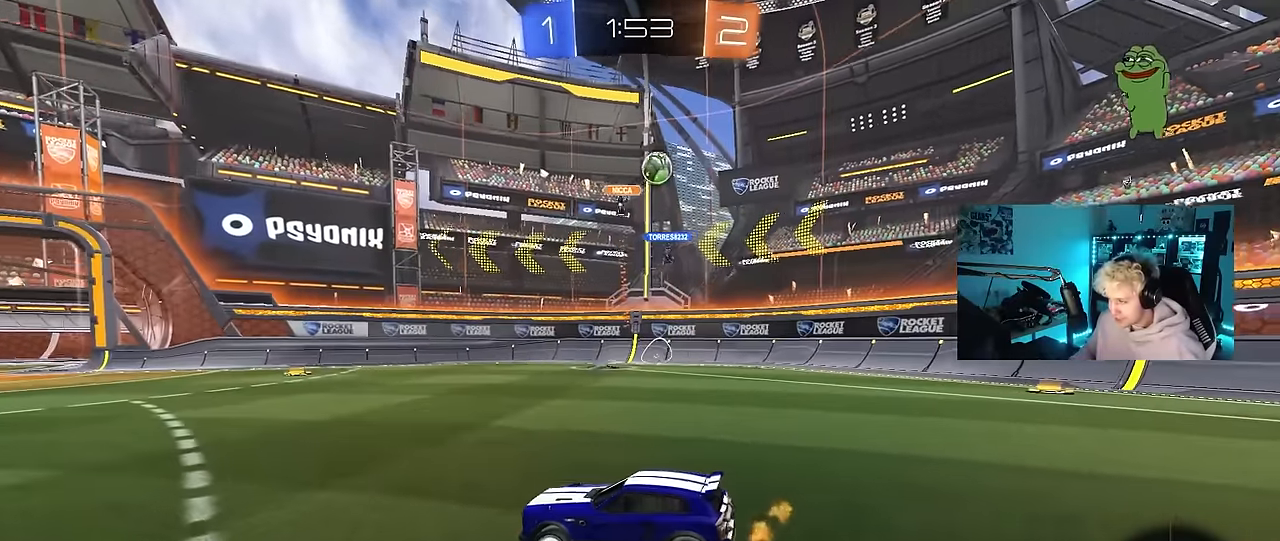
{"keys": ["a", "w"], "mouse": [], "mouse_move": "still", "events": [[33, "s", "up"], [117, "shift", "down"], [167, "w", "down"], [217, "shift", "up"]]}
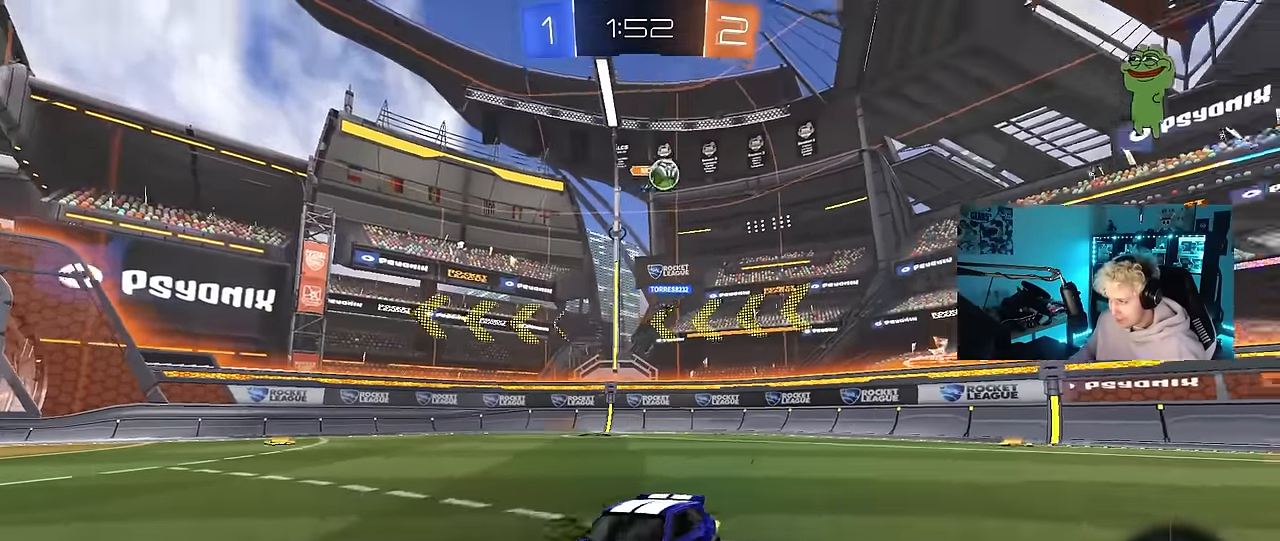
{"keys": ["w"], "mouse": ["left"], "mouse_move": "still", "events": [[183, "a", "up"], [317, "mouse_left", "down"]]}
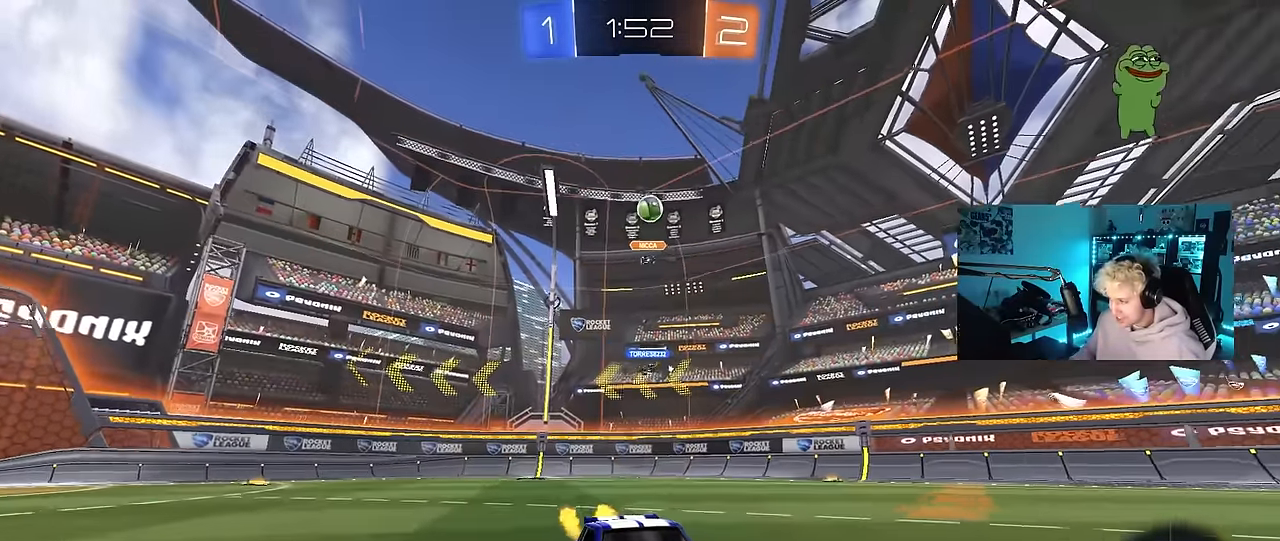
{"keys": ["d", "w"], "mouse": [], "mouse_move": "still", "events": [[67, "d", "down"], [100, "mouse_left", "up"], [200, "a", "down"], [200, "d", "up"], [250, "shift", "down"], [383, "shift", "up"], [433, "a", "up"], [483, "d", "down"]]}
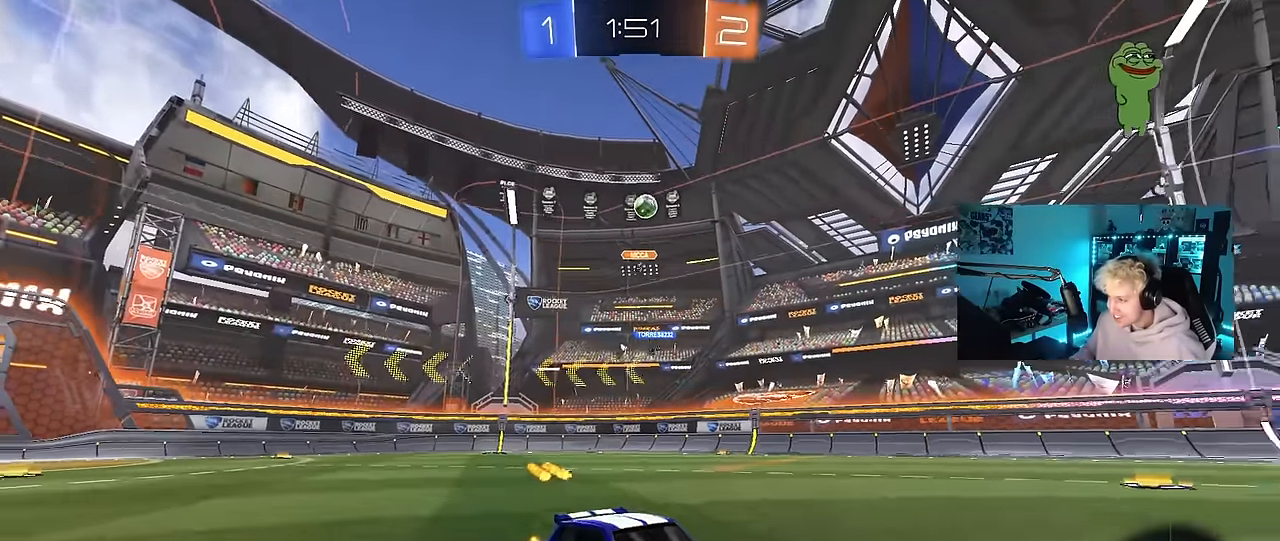
{"keys": ["a", "w"], "mouse": [], "mouse_move": "still", "events": [[167, "d", "up"], [350, "a", "down"], [350, "shift", "down"], [500, "shift", "up"]]}
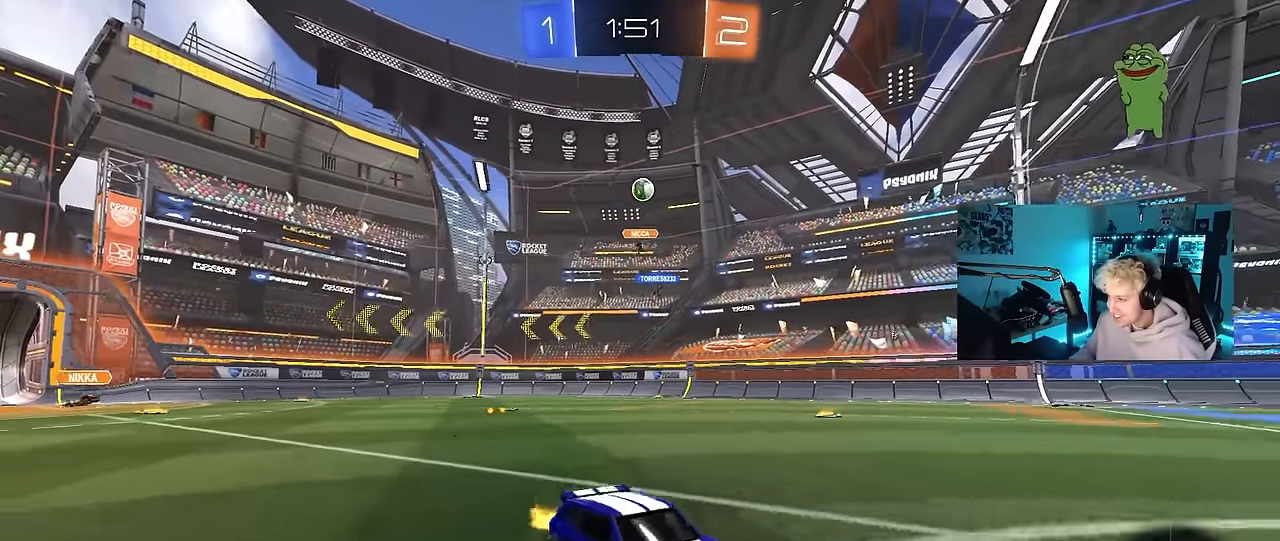
{"keys": ["w"], "mouse": [], "mouse_move": "still", "events": [[233, "a", "up"]]}
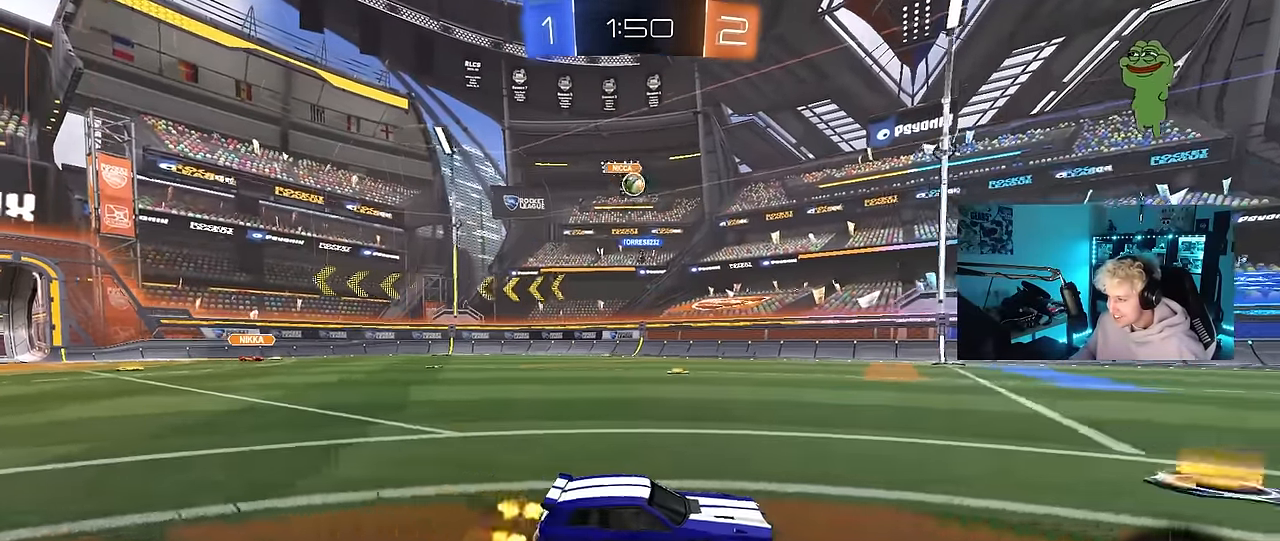
{"keys": ["a", "w"], "mouse": ["left"], "mouse_move": "down", "events": [[17, "a", "down"], [150, "a", "up"], [333, "a", "down"], [333, "mouse_left", "down"]]}
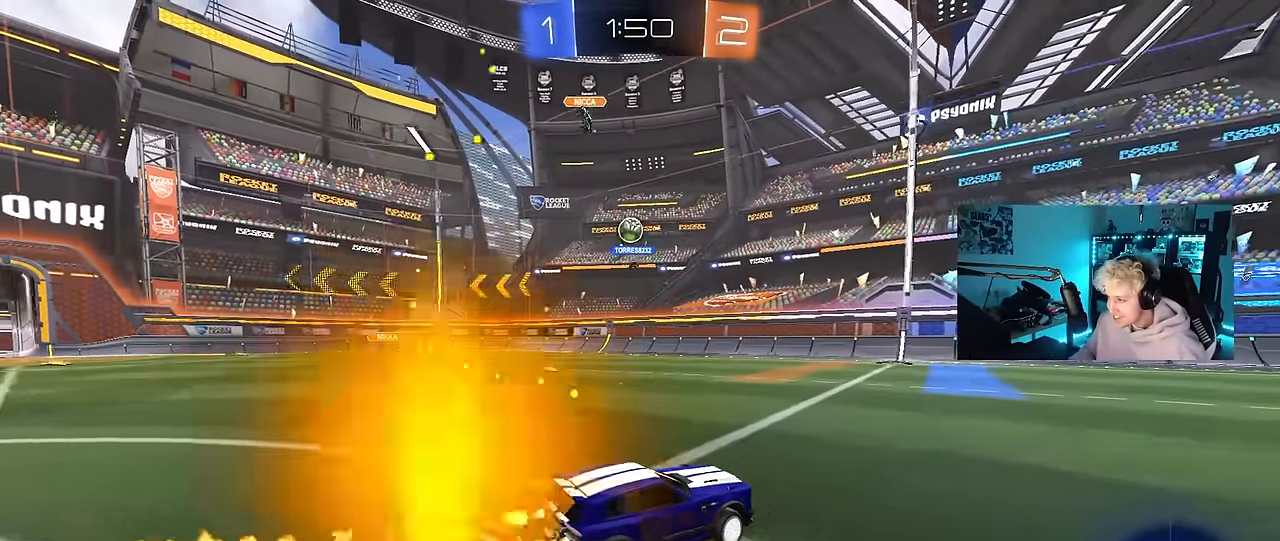
{"keys": ["d"], "mouse": [], "mouse_move": "still", "events": [[33, "a", "up"], [67, "d", "down"], [67, "mouse_left", "up"], [117, "w", "up"], [167, "d", "up"], [217, "a", "down"], [350, "a", "up"], [400, "d", "down"]]}
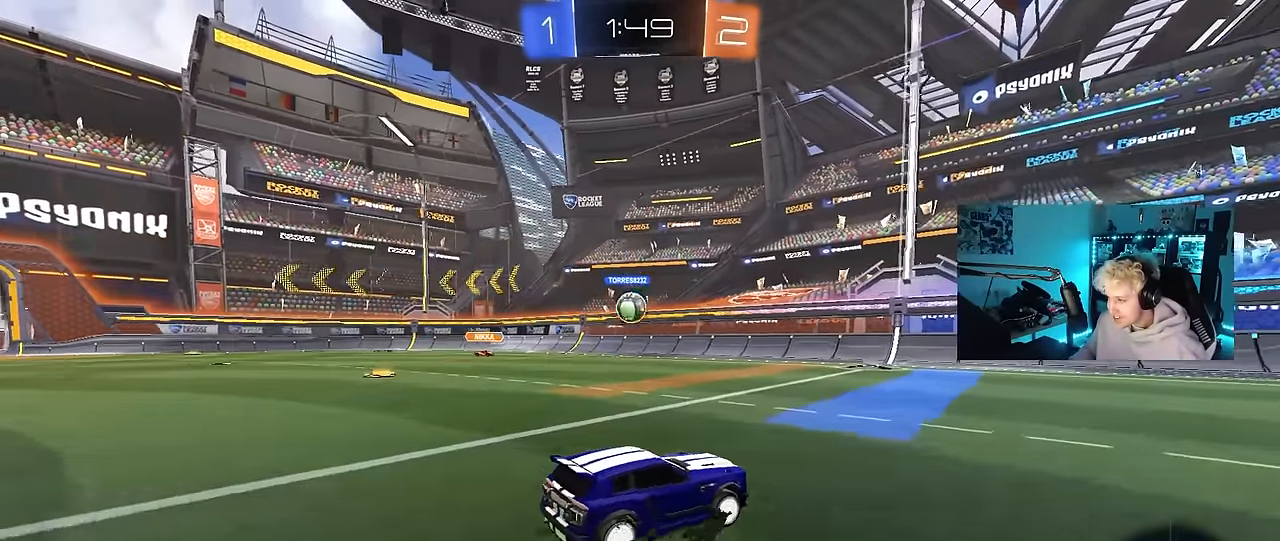
{"keys": ["d", "w"], "mouse": [], "mouse_move": "still", "events": [[50, "shift", "down"], [133, "shift", "up"], [133, "w", "down"]]}
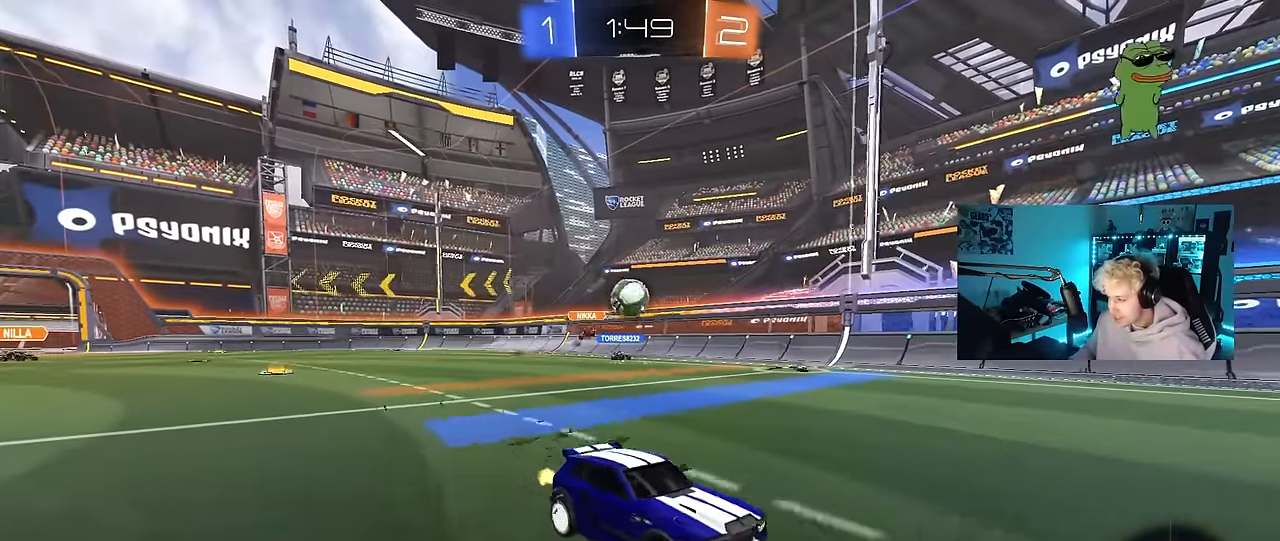
{"keys": ["w"], "mouse": [], "mouse_move": "still", "events": [[200, "d", "up"], [383, "d", "down"], [483, "d", "up"]]}
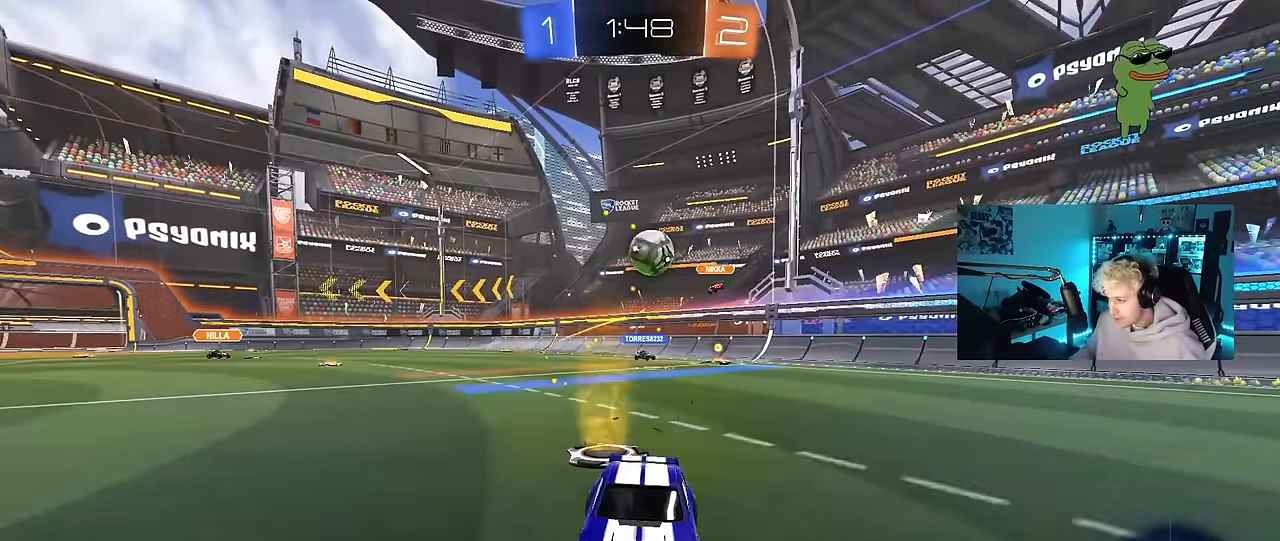
{"keys": ["w"], "mouse": [], "mouse_move": "still", "events": [[267, "a", "down"], [300, "space", "down"], [450, "a", "up"], [500, "space", "up"]]}
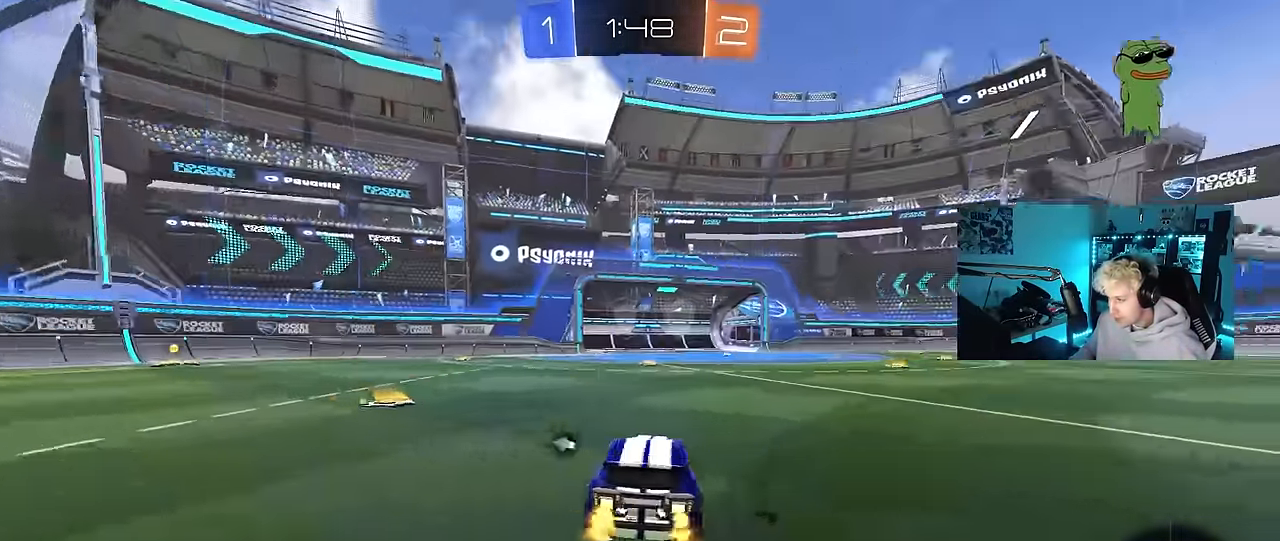
{"keys": ["a", "shift", "w"], "mouse": [], "mouse_move": "still", "events": [[183, "space", "down"], [317, "a", "down"], [317, "space", "up"], [467, "shift", "down"]]}
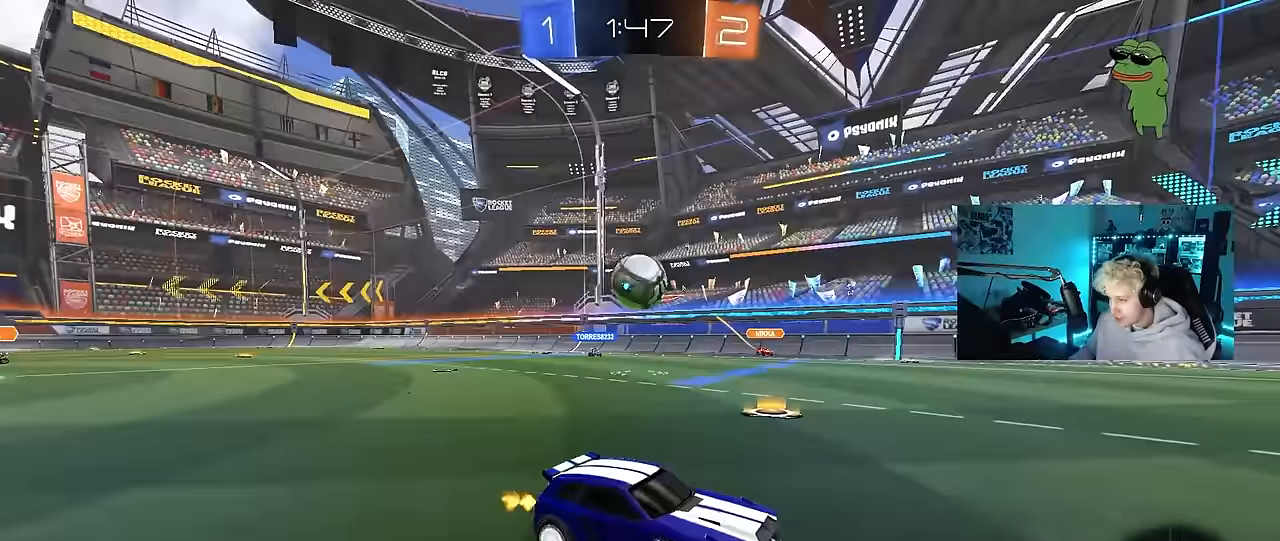
{"keys": ["a"], "mouse": ["right"], "mouse_move": "down-left", "events": [[50, "shift", "up"], [250, "w", "up"], [283, "s", "down"], [433, "mouse_right", "down"], [433, "s", "up"]]}
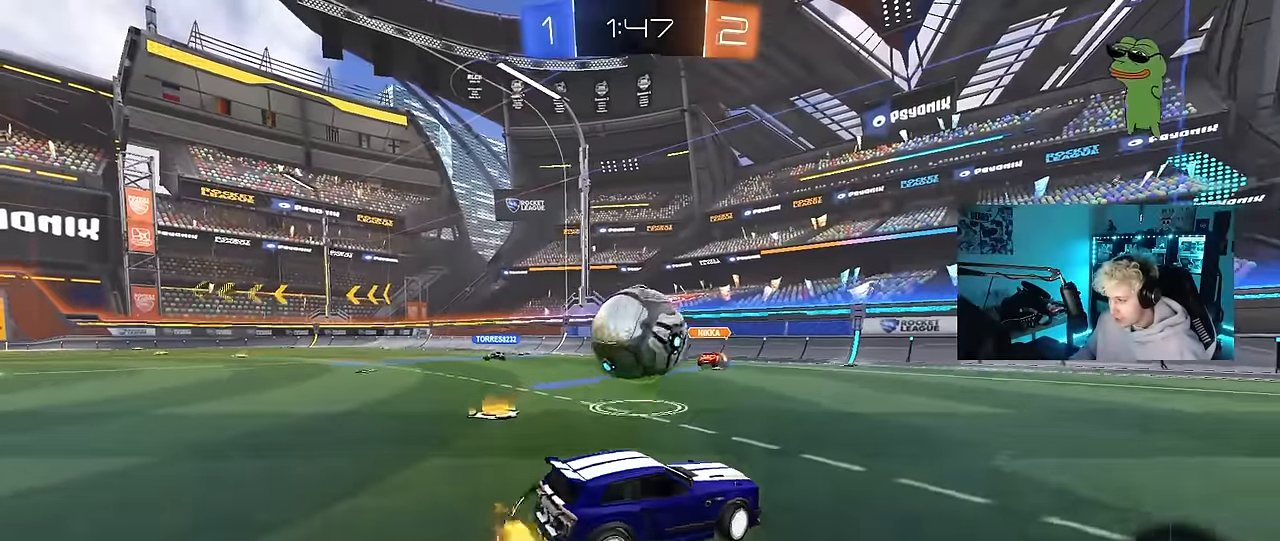
{"keys": ["d", "s", "shift"], "mouse": ["left", "right"], "mouse_move": "down-left", "events": [[33, "s", "down"], [167, "a", "up"], [217, "mouse_right", "up"], [217, "s", "up"], [267, "d", "down"], [267, "mouse_left", "down"], [300, "shift", "down"], [300, "w", "down"], [350, "mouse_right", "down"], [400, "s", "down"], [400, "w", "up"]]}
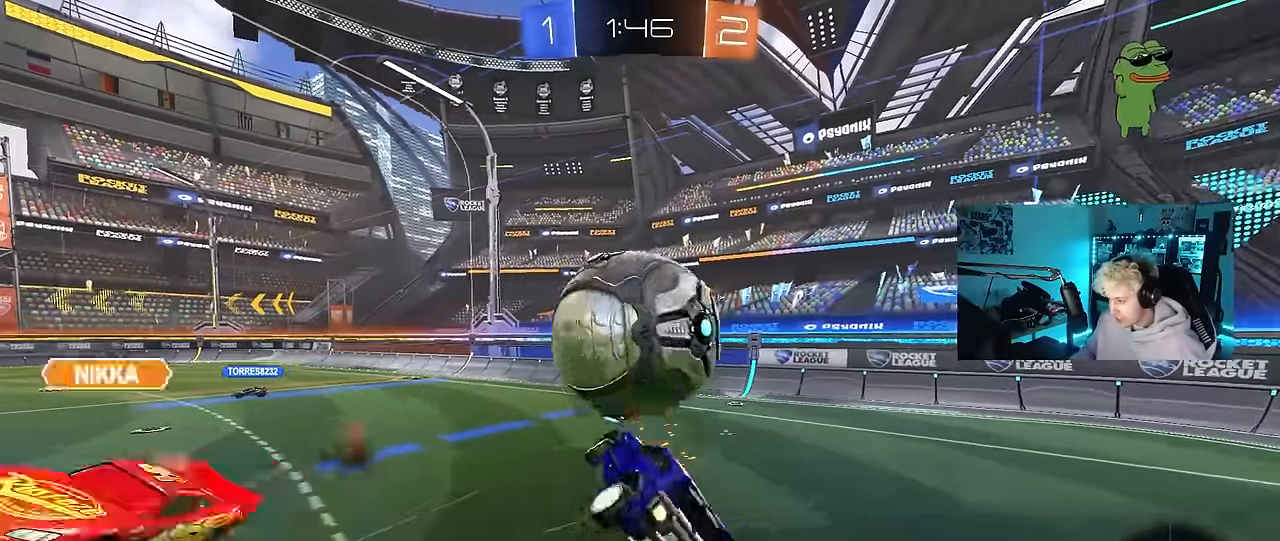
{"keys": ["d", "s", "shift"], "mouse": ["left"], "mouse_move": "down-left", "events": [[33, "mouse_left", "up"], [83, "mouse_right", "up"], [283, "s", "up"], [367, "mouse_left", "down"], [417, "s", "down"]]}
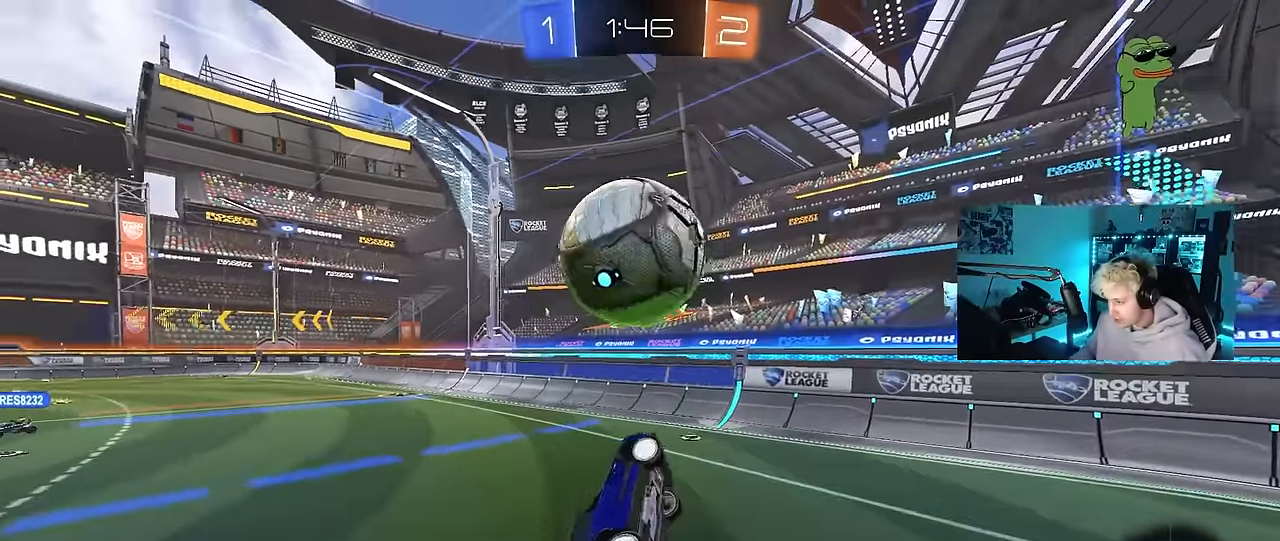
{"keys": ["w"], "mouse": [], "mouse_move": "still", "events": [[17, "s", "up"], [50, "mouse_left", "up"], [100, "shift", "up"], [150, "a", "down"], [150, "d", "up"], [150, "s", "down"], [200, "a", "up"], [250, "s", "up"], [333, "d", "down"], [383, "d", "up"], [483, "w", "down"]]}
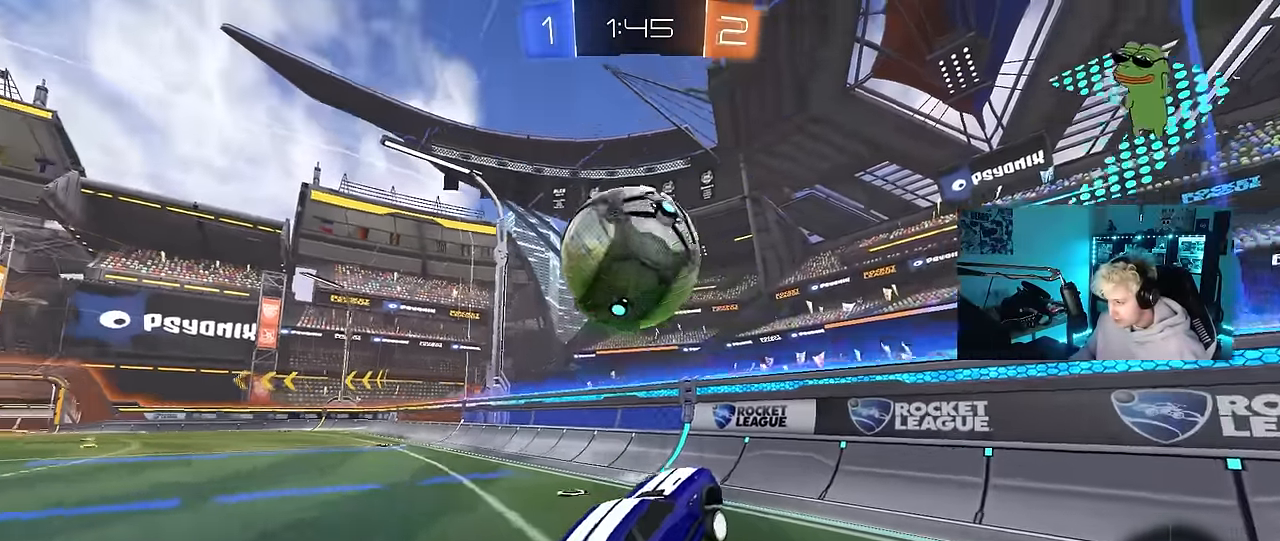
{"keys": ["d", "s"], "mouse": ["left", "right"], "mouse_move": "down-left", "events": [[17, "w", "up"], [167, "w", "down"], [217, "a", "down"], [267, "w", "up"], [400, "mouse_right", "down"], [400, "s", "down"], [450, "a", "up"], [450, "mouse_left", "down"], [500, "d", "down"]]}
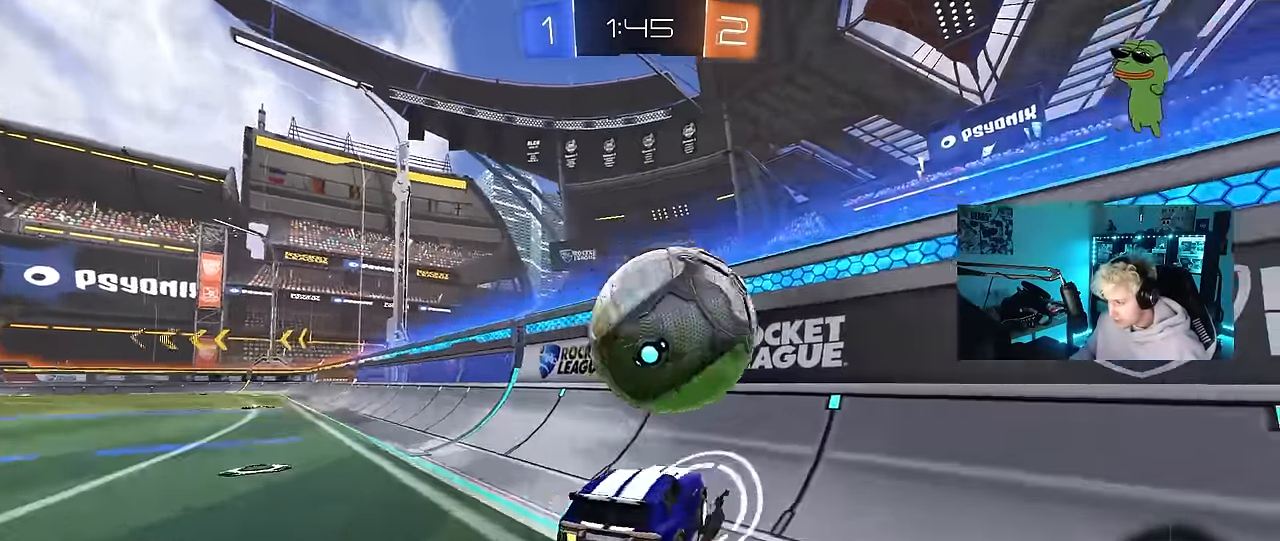
{"keys": ["a", "w"], "mouse": ["left"], "mouse_move": "still", "events": [[133, "mouse_right", "up"], [133, "s", "up"], [183, "d", "up"], [233, "d", "down"], [233, "w", "down"], [283, "d", "up"], [317, "a", "down"]]}
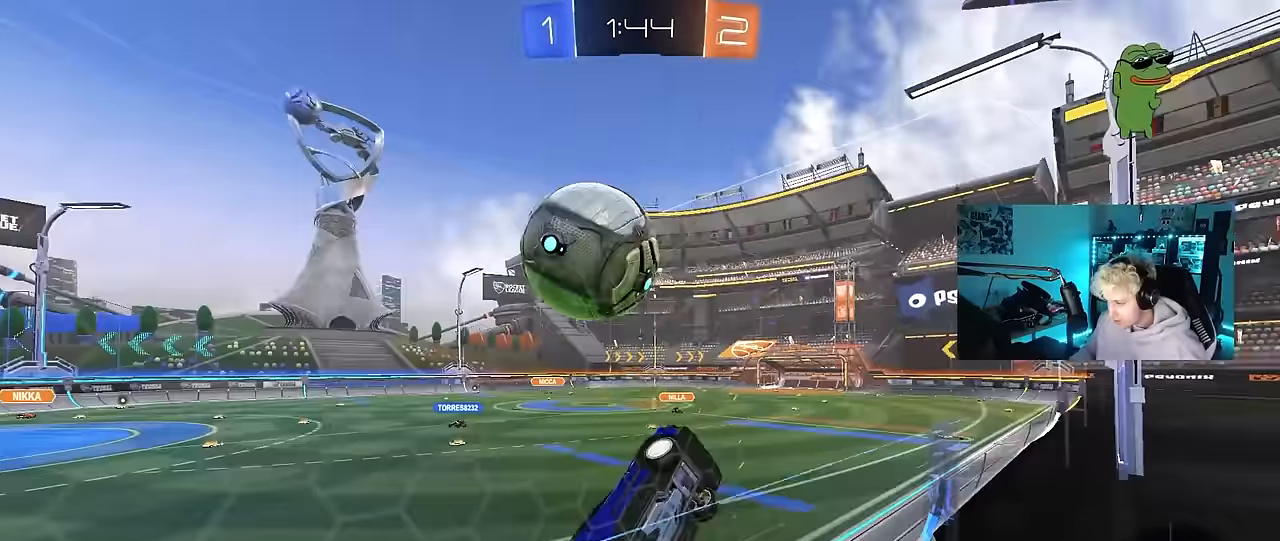
{"keys": ["a", "s", "shift"], "mouse": [], "mouse_move": "up", "events": [[17, "a", "up"], [100, "d", "down"], [100, "mouse_left", "up"], [200, "mouse_right", "down"], [250, "s", "down"], [250, "w", "up"], [333, "a", "down"], [383, "d", "up"], [383, "shift", "down"], [483, "mouse_right", "up"]]}
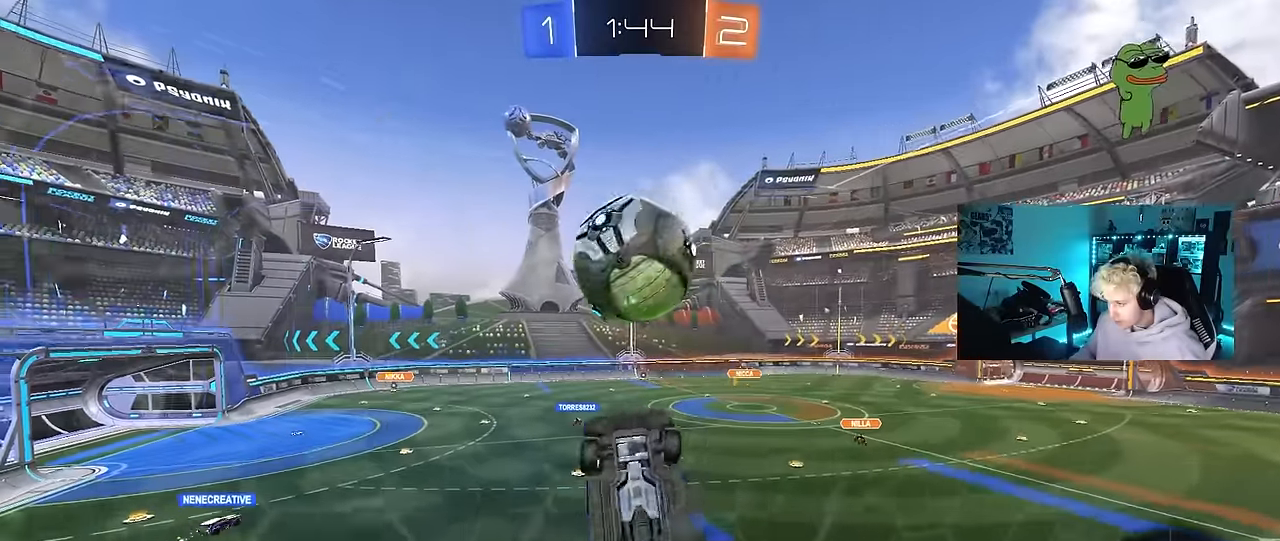
{"keys": ["a"], "mouse": ["left"], "mouse_move": "still", "events": [[33, "s", "up"], [67, "mouse_left", "down"], [217, "s", "down"], [317, "s", "up"], [450, "shift", "up"]]}
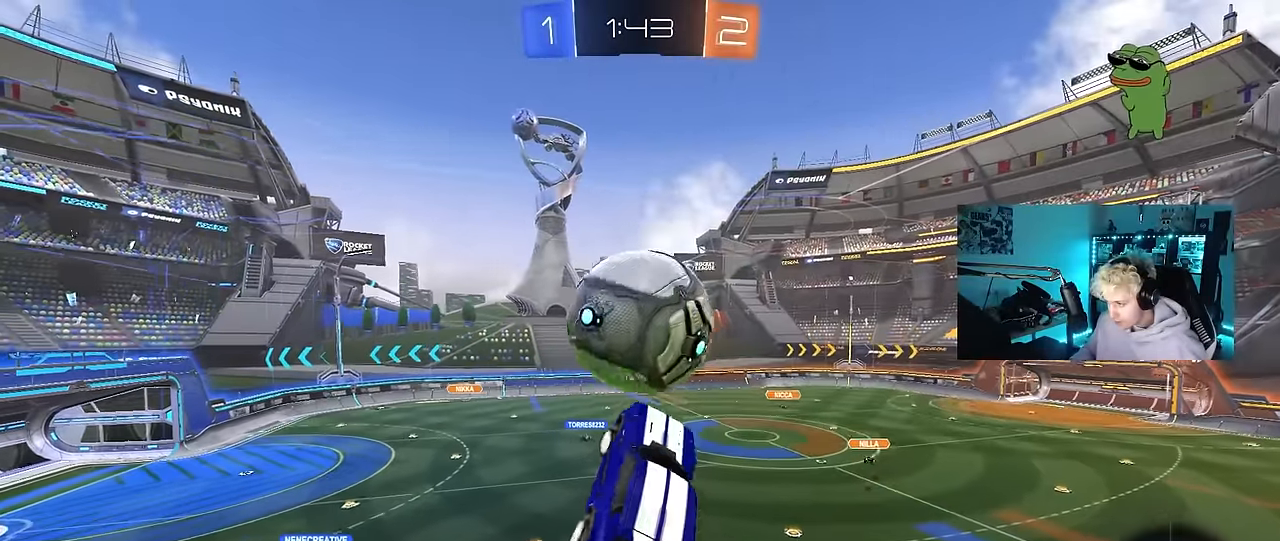
{"keys": ["a", "s", "shift"], "mouse": [], "mouse_move": "up", "events": [[83, "a", "up"], [83, "w", "down"], [133, "mouse_right", "down"], [267, "shift", "down"], [317, "mouse_left", "up"], [317, "s", "down"], [317, "w", "up"], [367, "a", "down"], [367, "mouse_right", "up"]]}
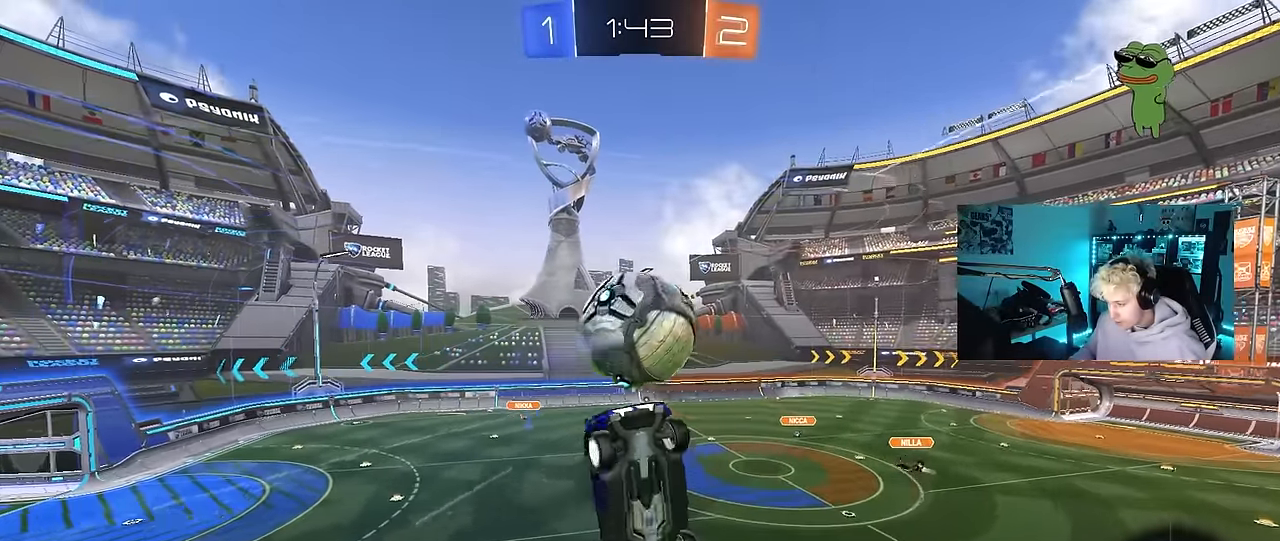
{"keys": ["a", "shift", "w"], "mouse": [], "mouse_move": "still", "events": [[17, "s", "up"], [250, "w", "down"], [383, "s", "down"], [483, "s", "up"]]}
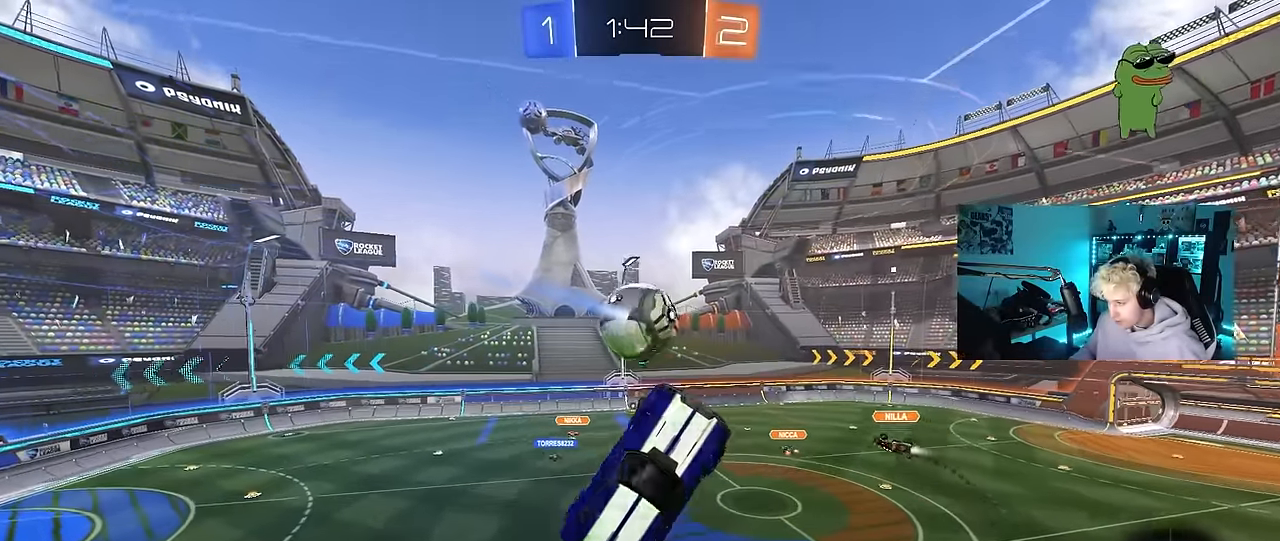
{"keys": ["shift"], "mouse": [], "mouse_move": "still", "events": [[33, "shift", "up"], [217, "a", "up"], [217, "w", "up"], [300, "d", "down"], [400, "d", "up"], [400, "shift", "down"]]}
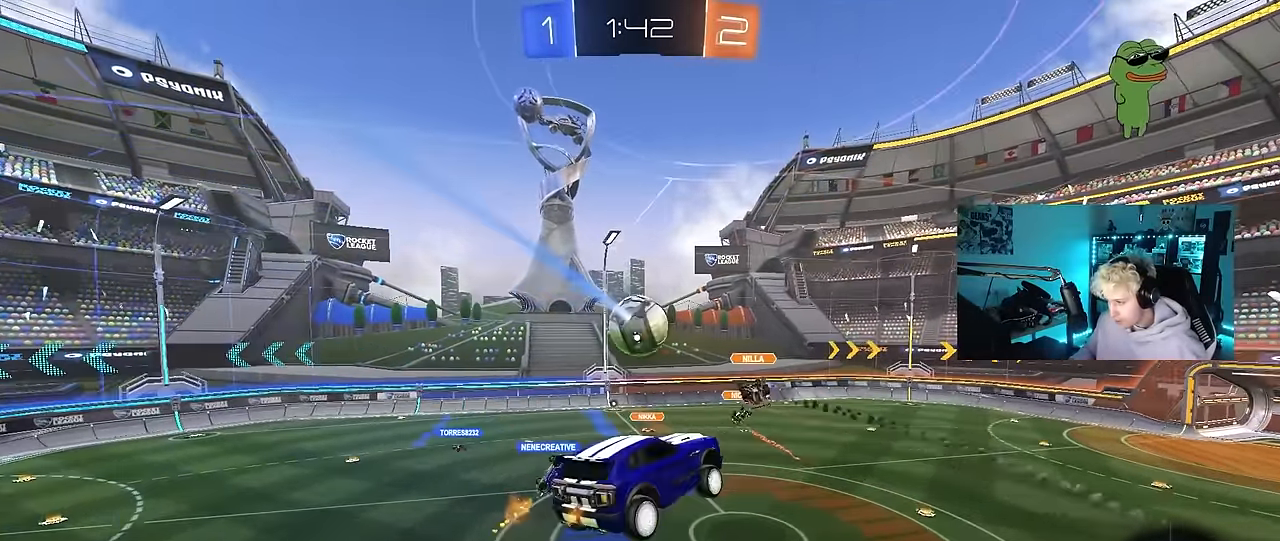
{"keys": ["d"], "mouse": [], "mouse_move": "still", "events": [[33, "d", "down"], [33, "shift", "up"], [133, "d", "up"], [183, "a", "down"], [233, "s", "down"], [417, "a", "up"], [417, "s", "up"], [467, "d", "down"]]}